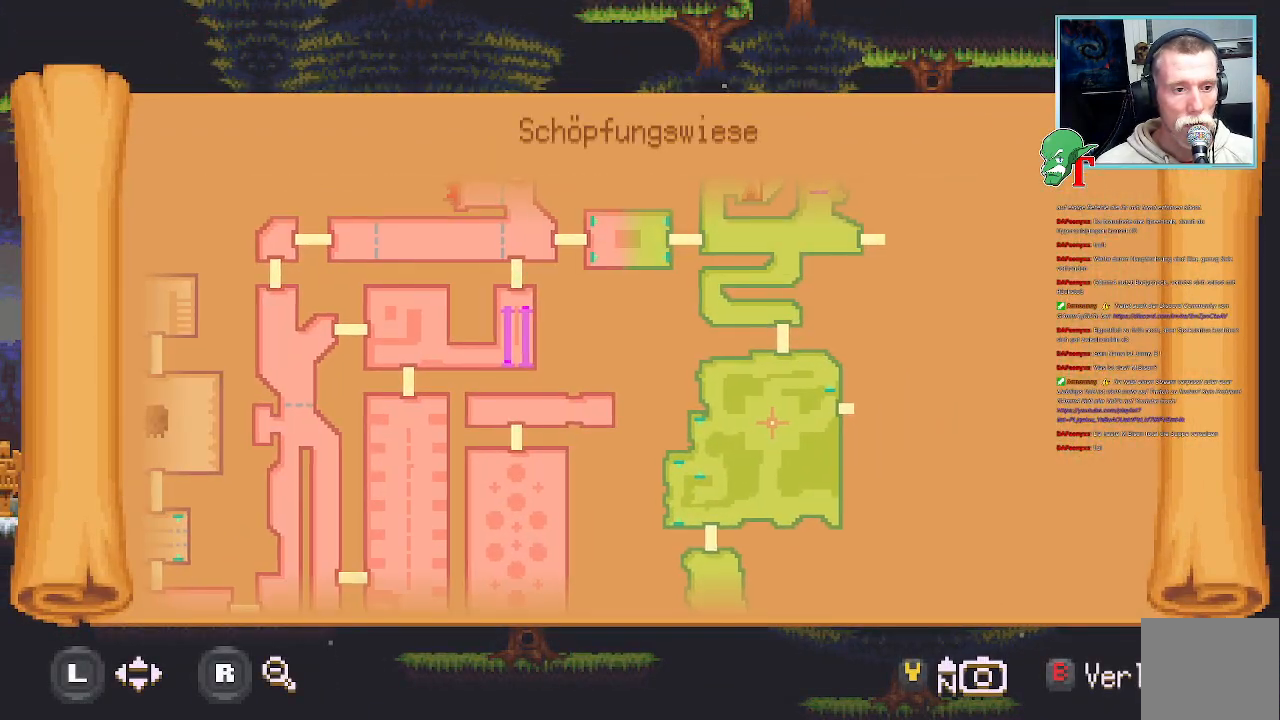
Gameplay with a controller (PlayStation layout); each line is a JSON object with the inputs held at the frame after it. "events" lists button and stick changes between this image and that frame as [ms after this image, input, new state], when the widget could be followed in between.
{"buttons": [], "left_stick": "center", "right_stick": "center", "events": [[152, "left_stick", "center"], [403, "left_stick", "right"], [504, "left_stick", "center"]]}
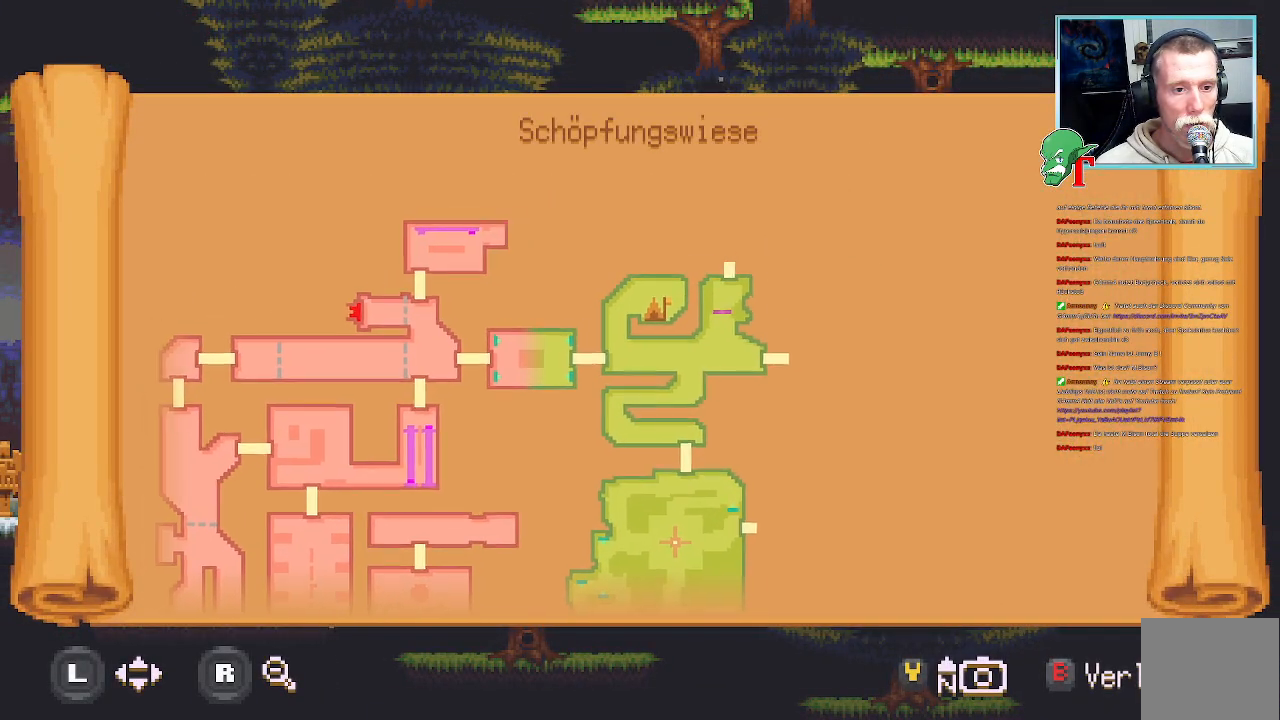
{"buttons": [], "left_stick": "center", "right_stick": "center", "events": []}
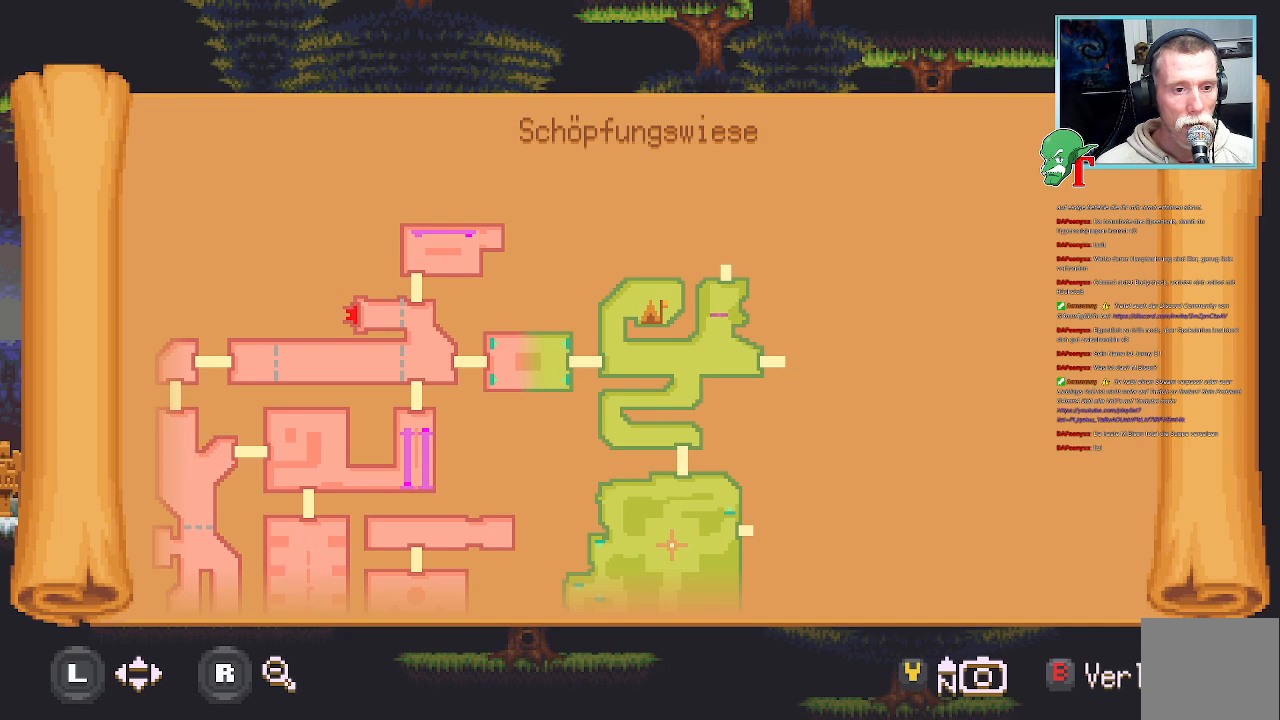
{"buttons": [], "left_stick": "center", "right_stick": "center", "events": []}
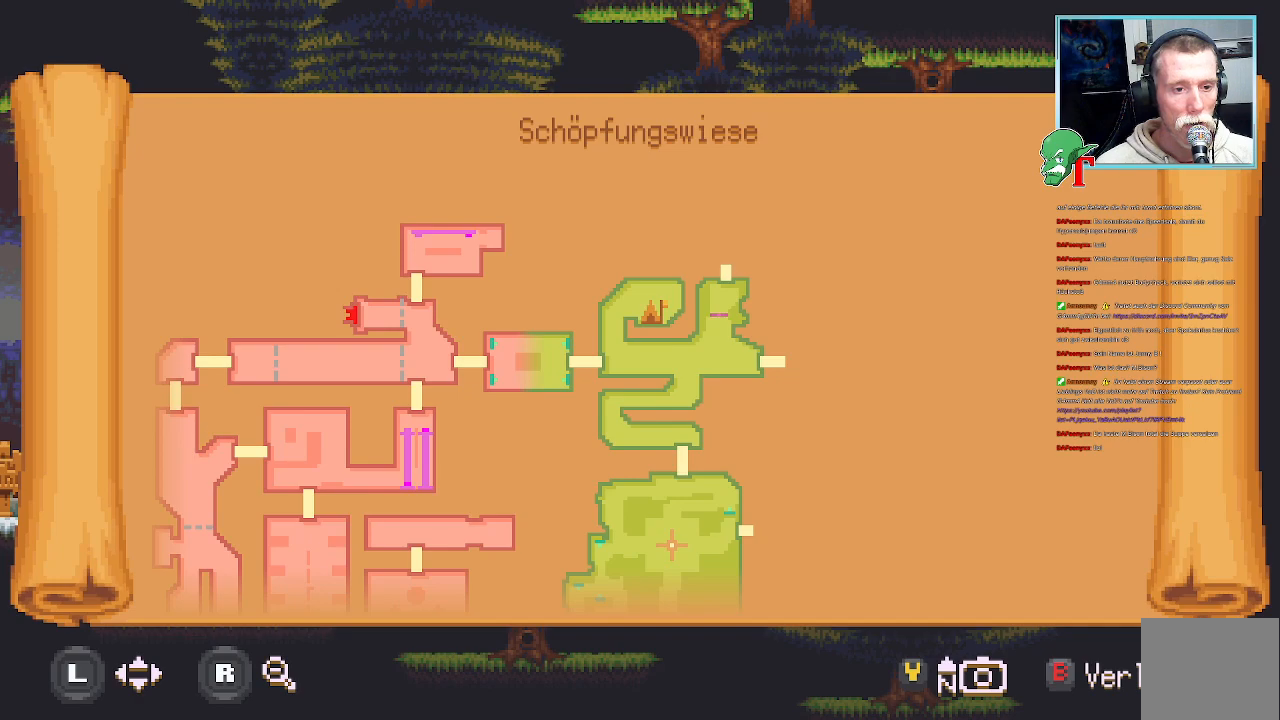
{"buttons": [], "left_stick": "center", "right_stick": "center", "events": []}
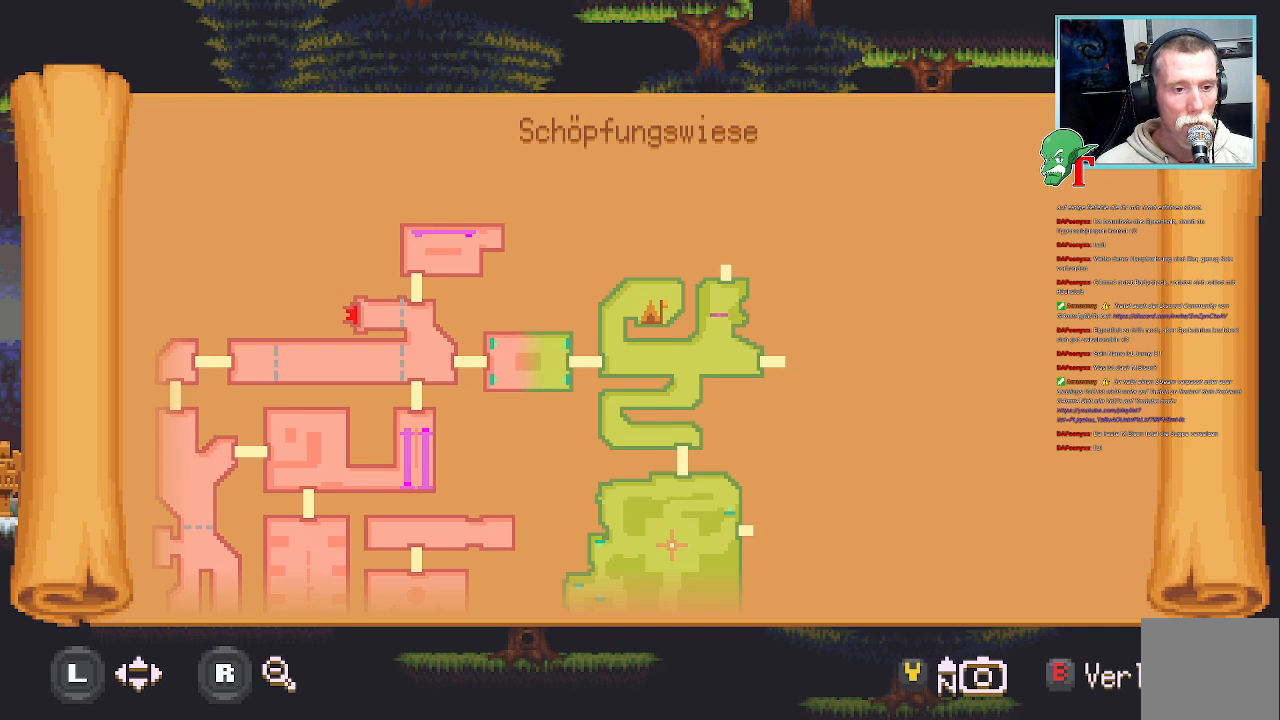
{"buttons": [], "left_stick": "center", "right_stick": "center", "events": []}
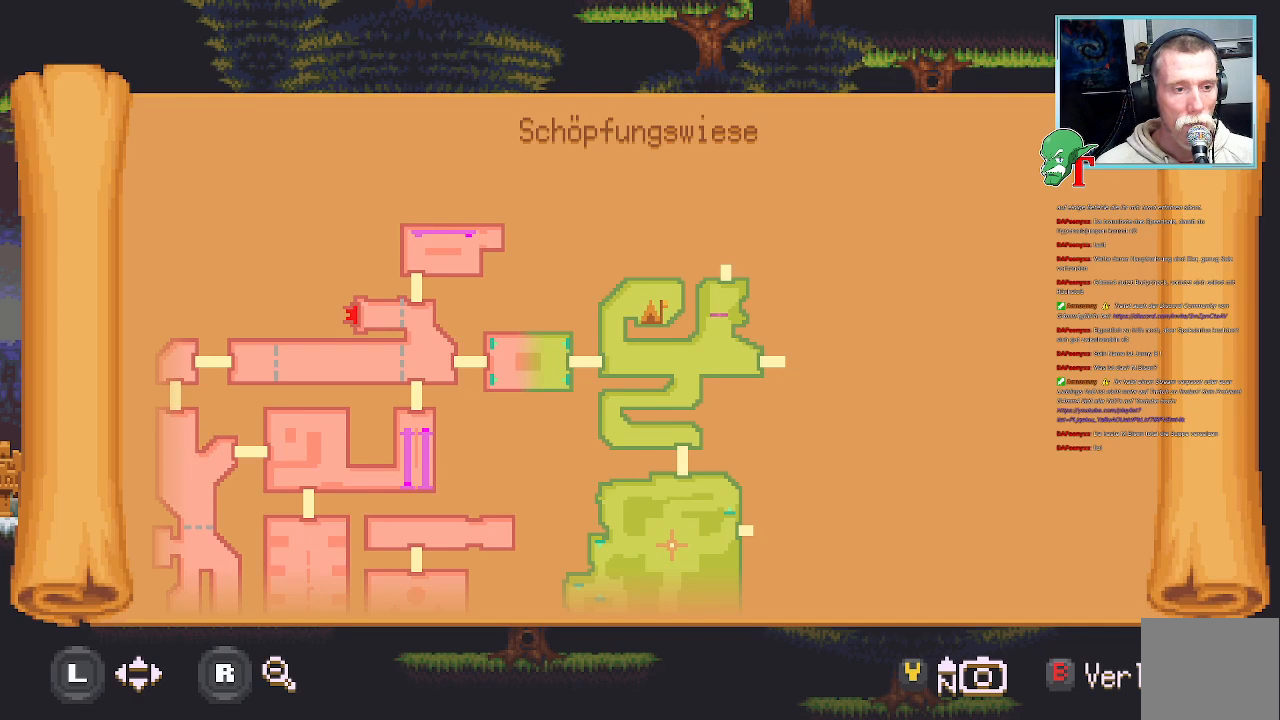
{"buttons": [], "left_stick": "center", "right_stick": "center", "events": []}
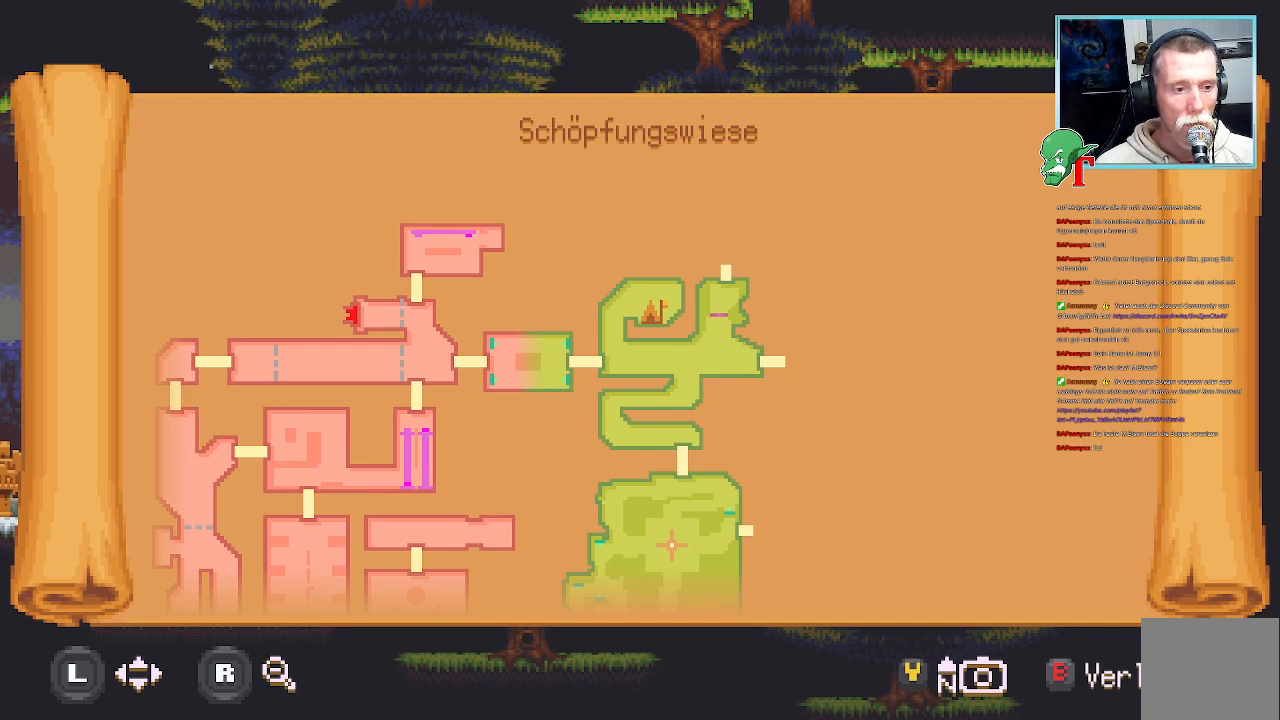
{"buttons": [], "left_stick": "down-left", "right_stick": "center", "events": [[386, "left_stick", "down-left"]]}
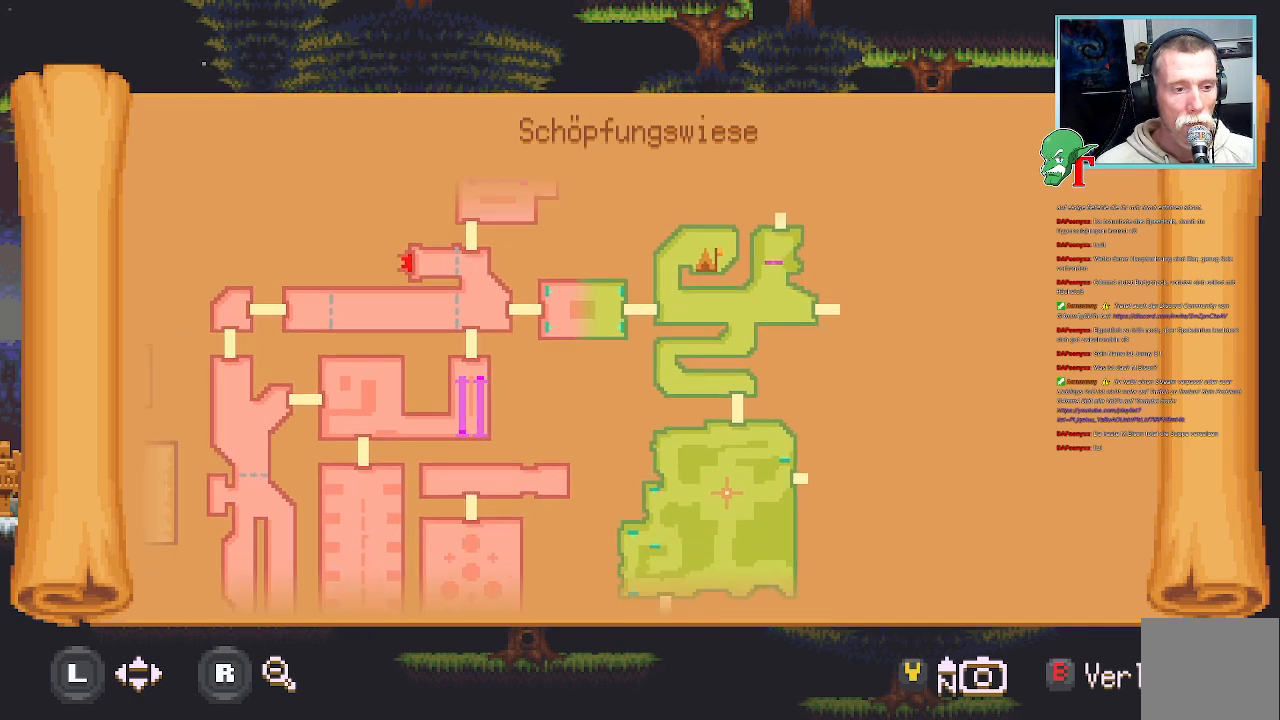
{"buttons": [], "left_stick": "center", "right_stick": "center", "events": [[269, "left_stick", "center"]]}
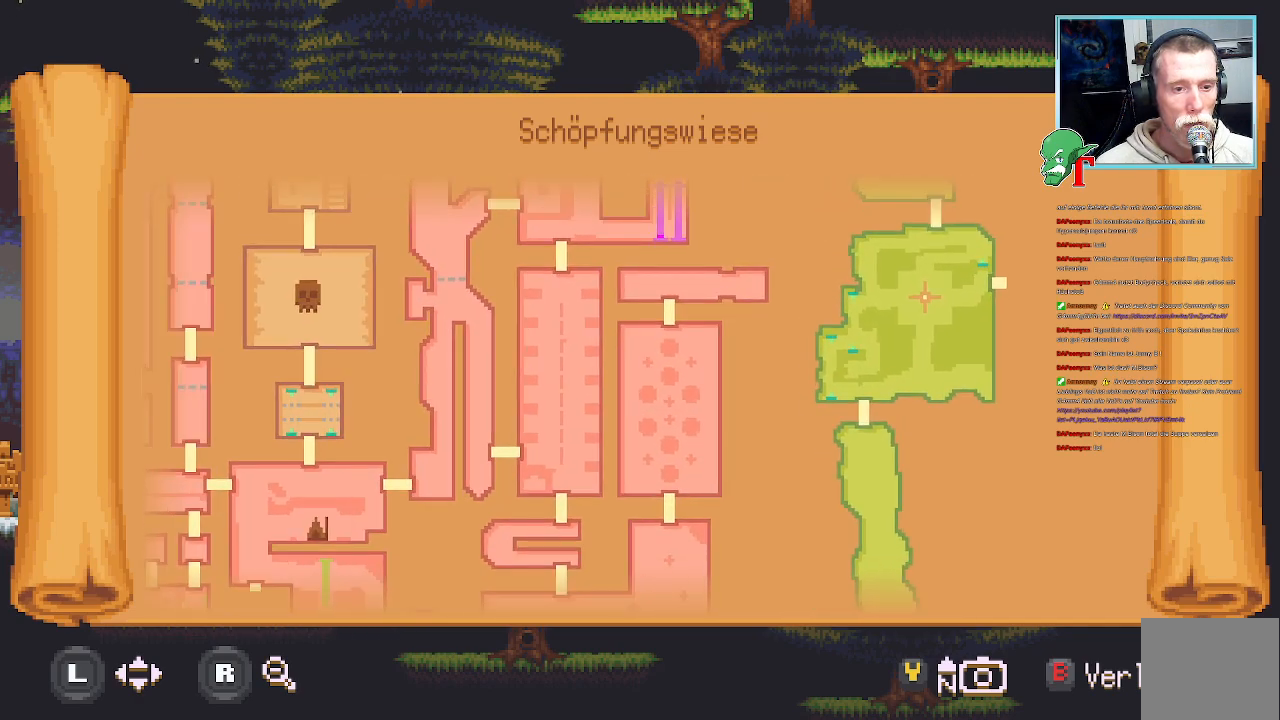
{"buttons": [], "left_stick": "down-right", "right_stick": "center", "events": [[50, "left_stick", "down"], [201, "left_stick", "down-right"]]}
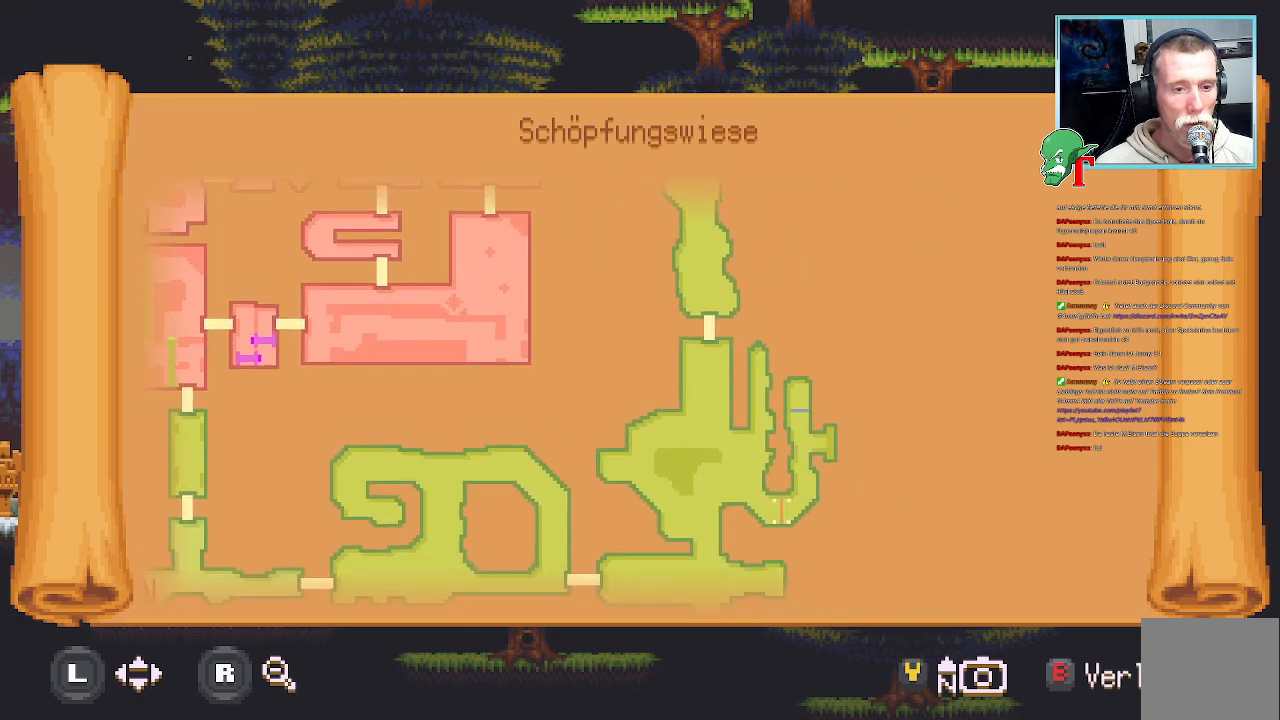
{"buttons": [], "left_stick": "center", "right_stick": "center", "events": [[33, "left_stick", "center"], [302, "left_stick", "down"], [403, "left_stick", "center"]]}
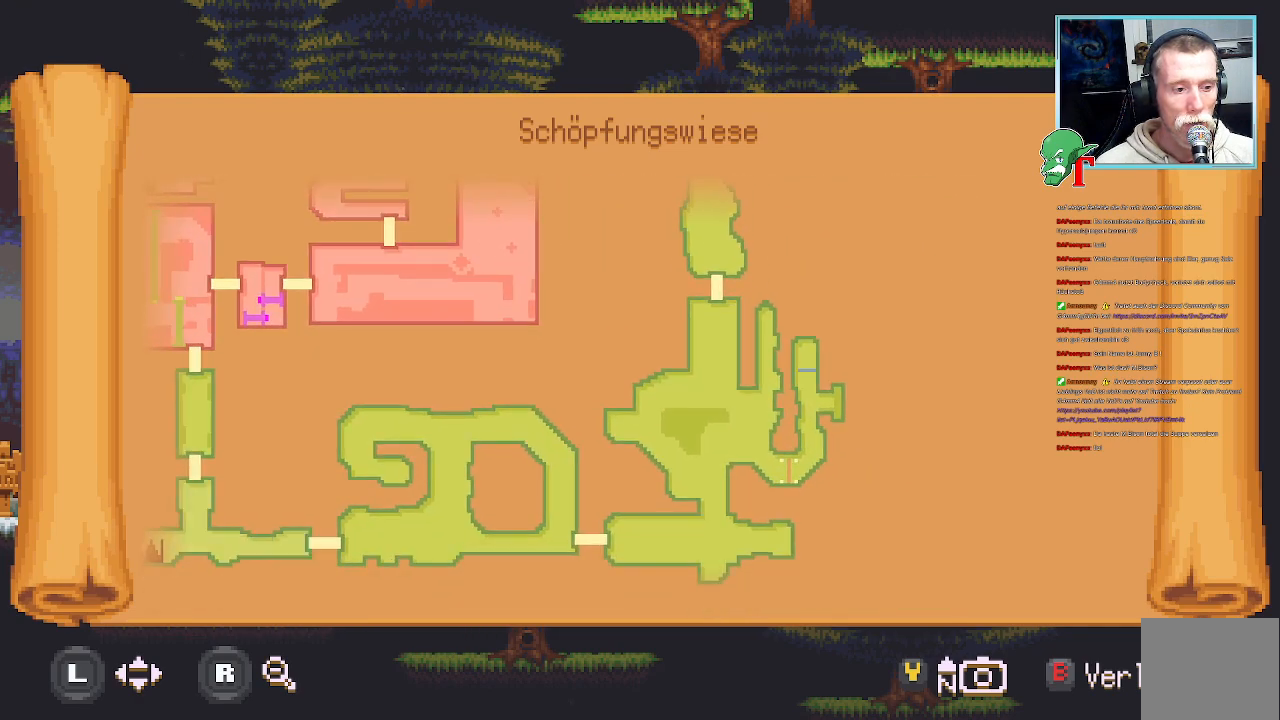
{"buttons": [], "left_stick": "center", "right_stick": "center", "events": []}
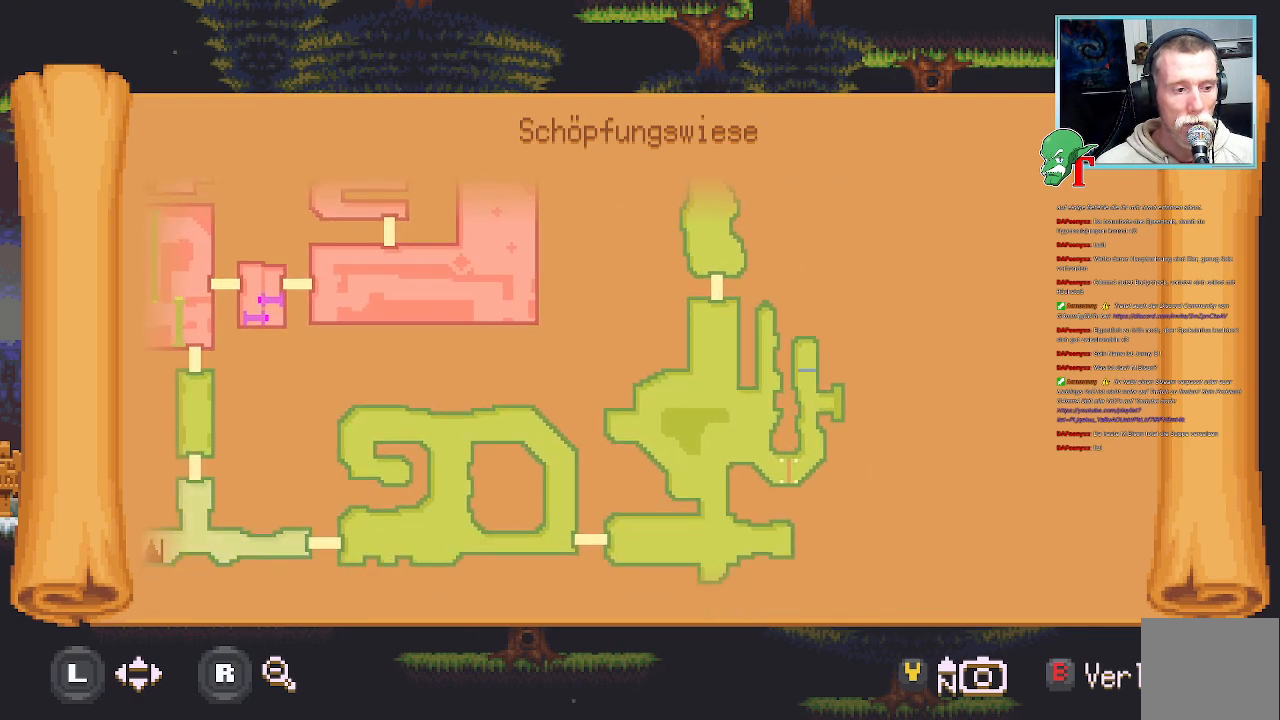
{"buttons": [], "left_stick": "right", "right_stick": "center", "events": [[34, "SELECT", "down"], [168, "SELECT", "up"], [420, "left_stick", "right"]]}
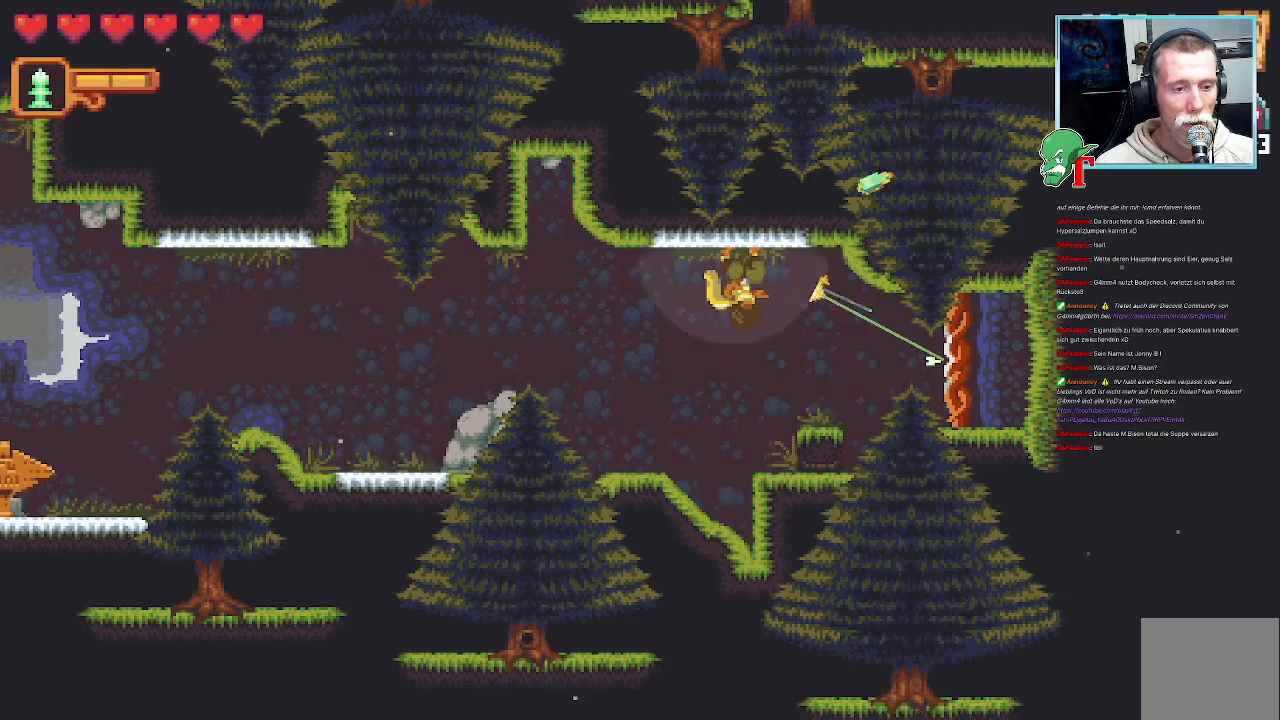
{"buttons": ["CROSS"], "left_stick": "down-right", "right_stick": "center", "events": [[168, "left_stick", "down-right"], [386, "CROSS", "down"]]}
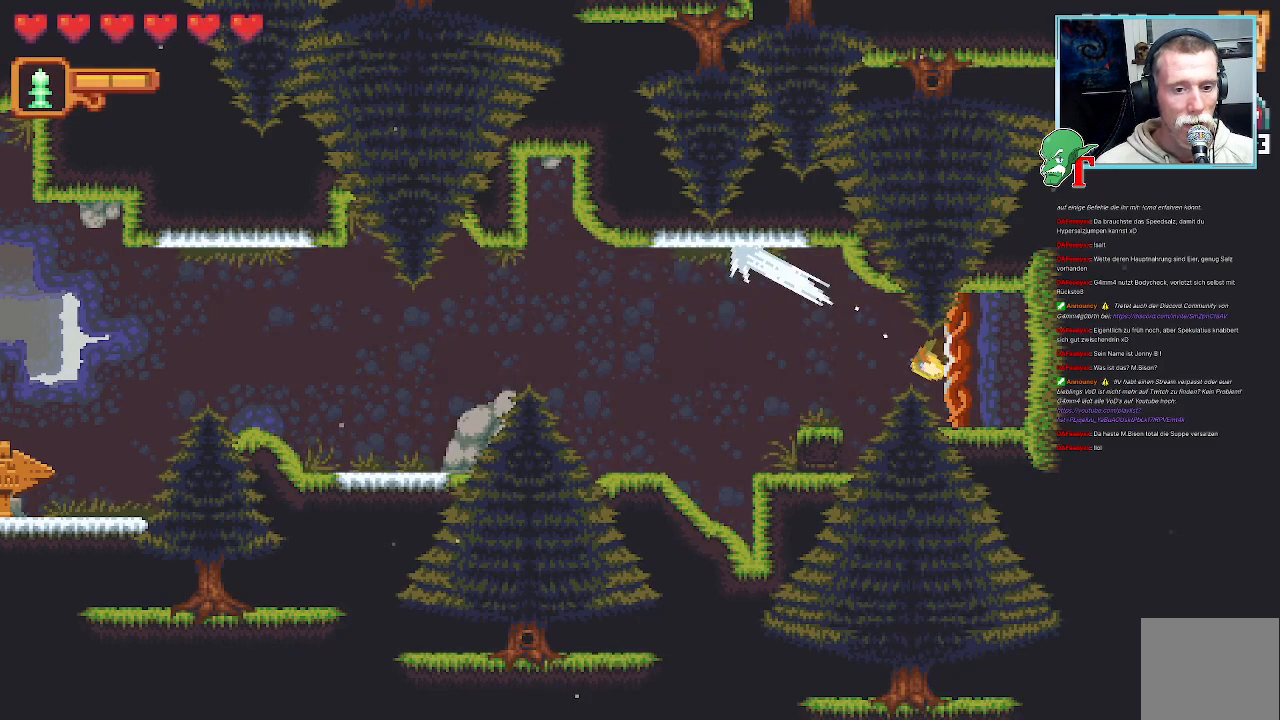
{"buttons": [], "left_stick": "center", "right_stick": "center", "events": [[67, "CROSS", "up"], [151, "left_stick", "center"], [168, "CROSS", "down"], [352, "CROSS", "up"]]}
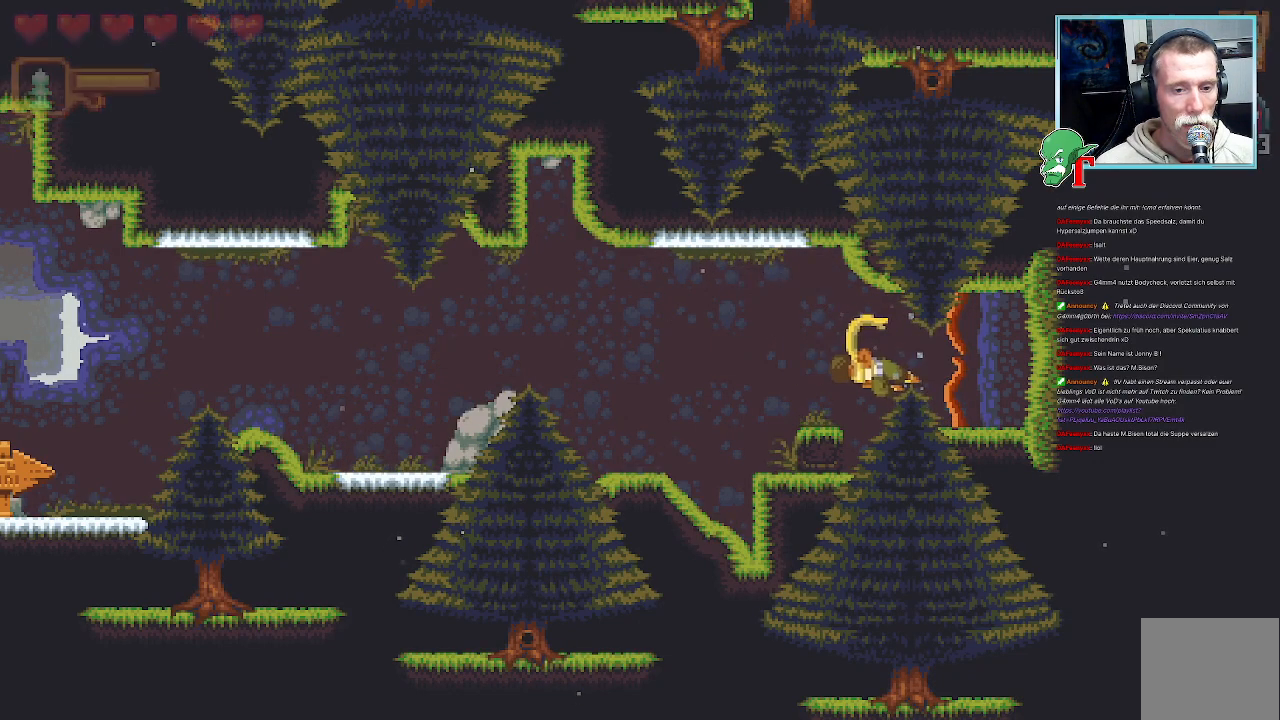
{"buttons": [], "left_stick": "center", "right_stick": "center", "events": []}
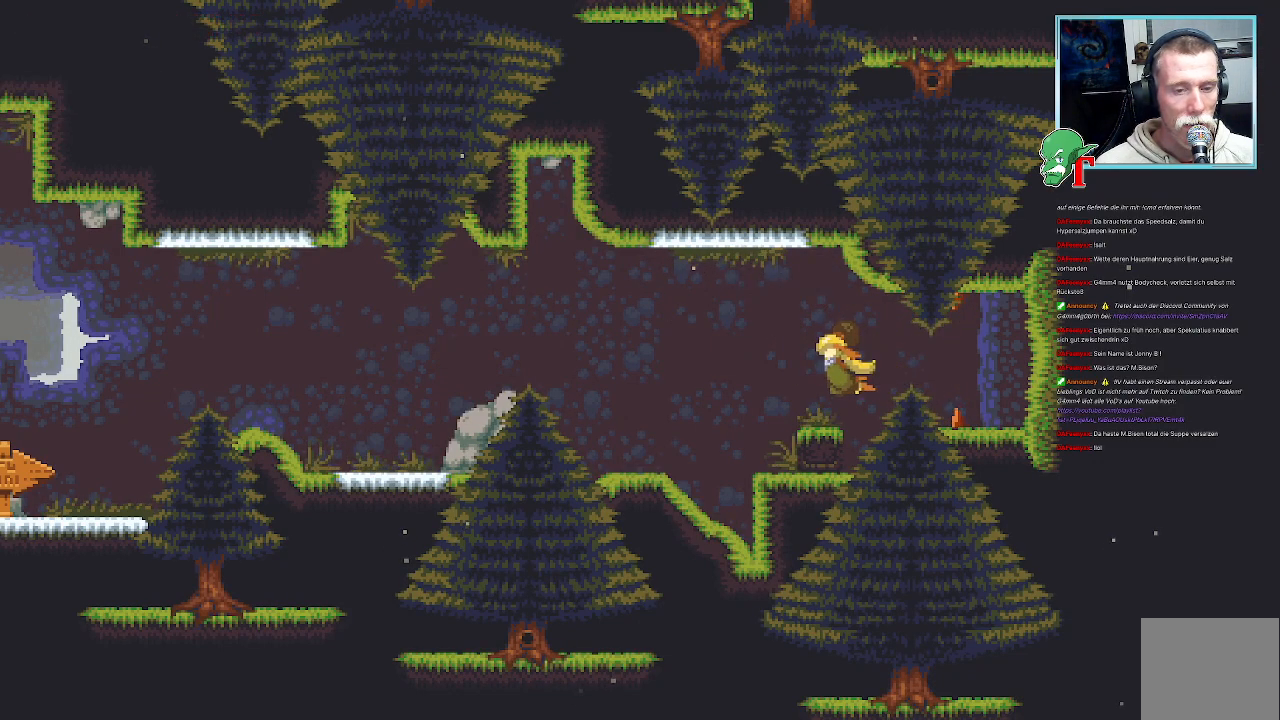
{"buttons": [], "left_stick": "center", "right_stick": "center", "events": []}
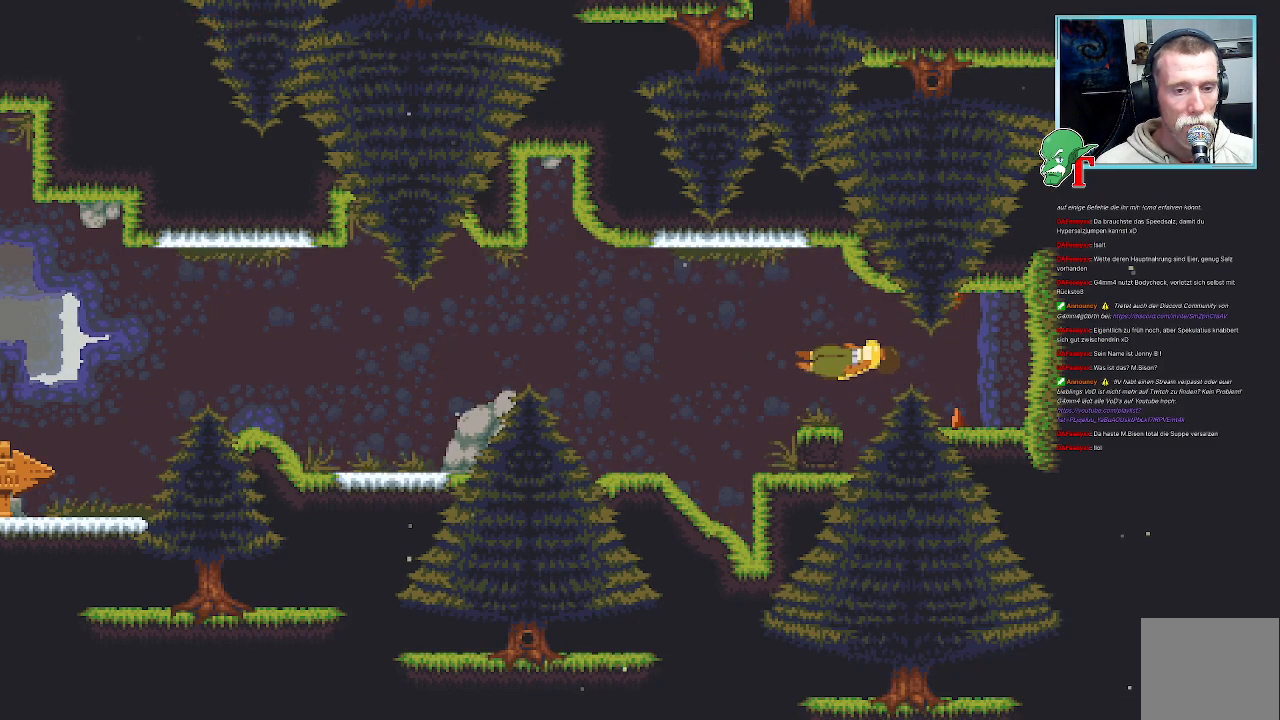
{"buttons": [], "left_stick": "center", "right_stick": "center", "events": []}
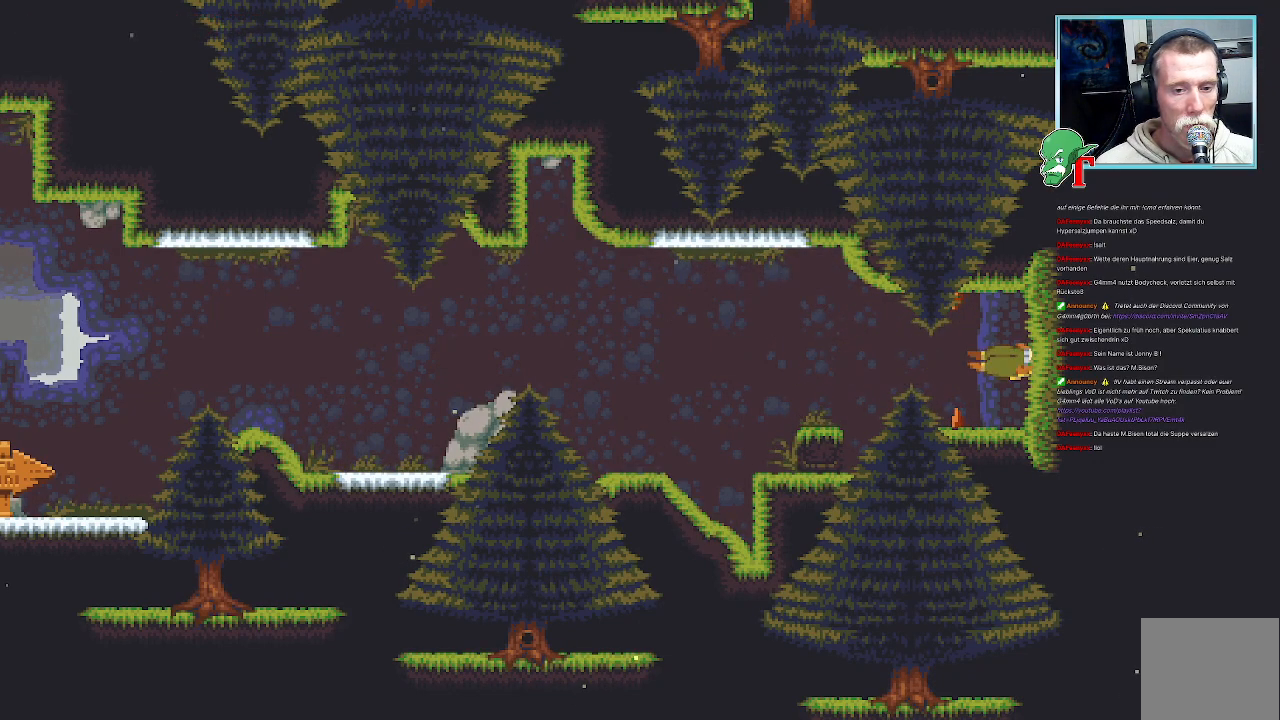
{"buttons": [], "left_stick": "center", "right_stick": "center", "events": []}
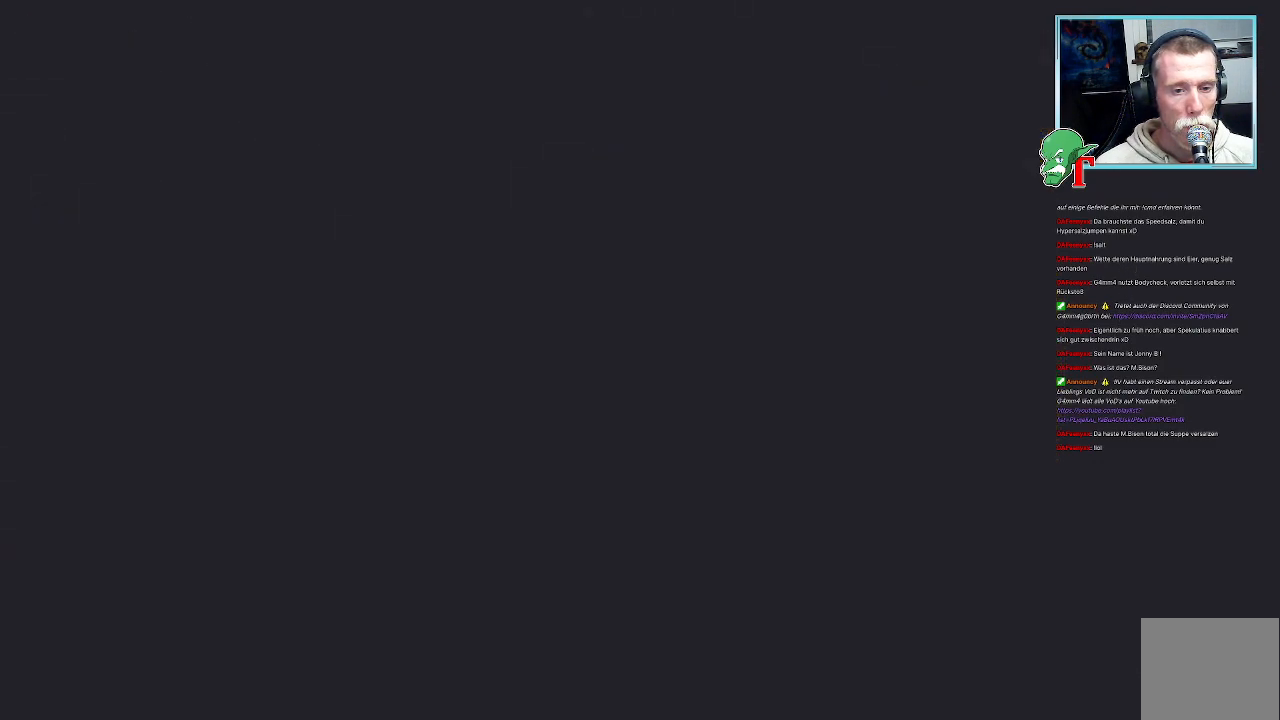
{"buttons": [], "left_stick": "up-right", "right_stick": "center", "events": [[268, "left_stick", "right"], [319, "left_stick", "up-right"]]}
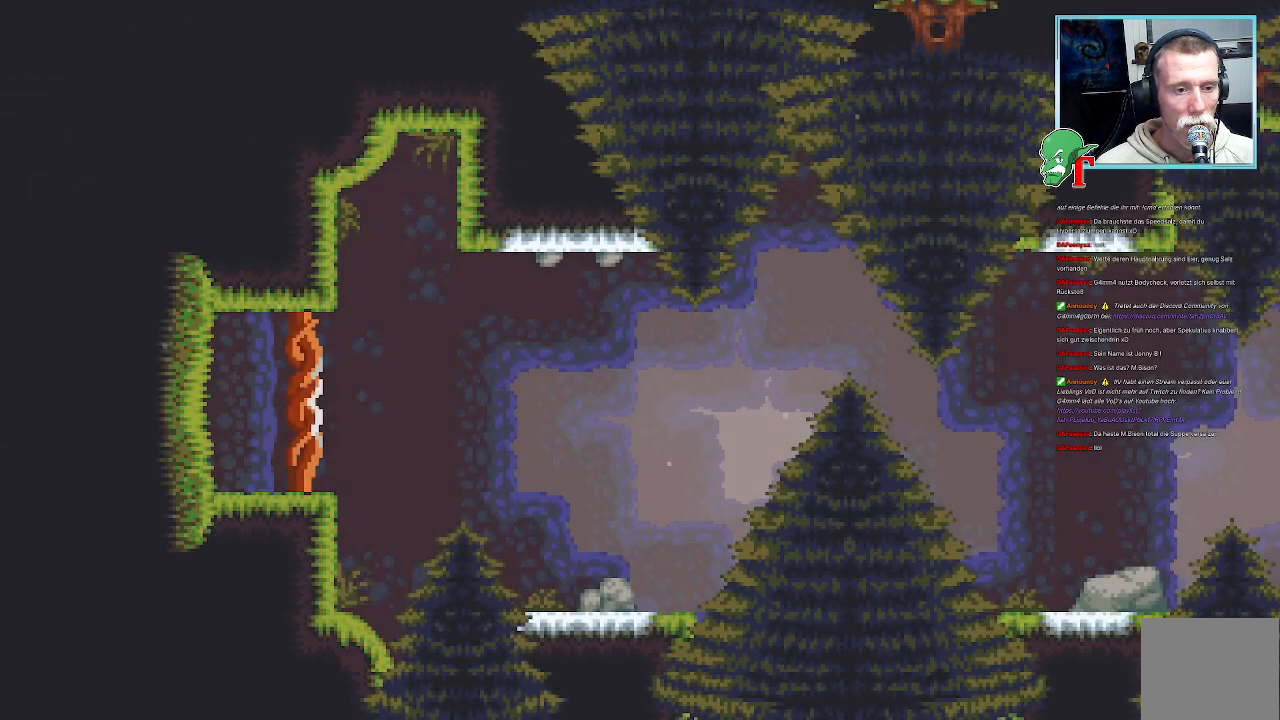
{"buttons": [], "left_stick": "down-right", "right_stick": "center", "events": [[118, "left_stick", "center"], [252, "left_stick", "right"], [370, "left_stick", "down-right"]]}
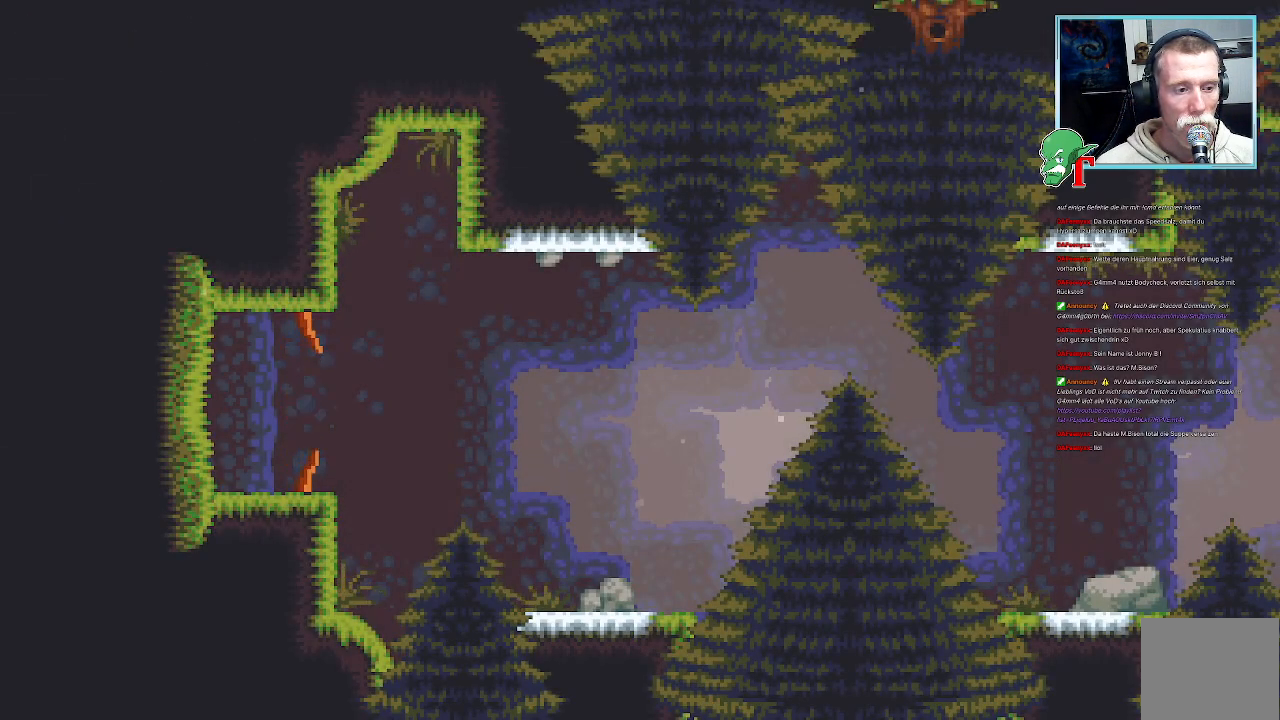
{"buttons": [], "left_stick": "center", "right_stick": "center", "events": [[218, "left_stick", "up-right"], [403, "left_stick", "center"]]}
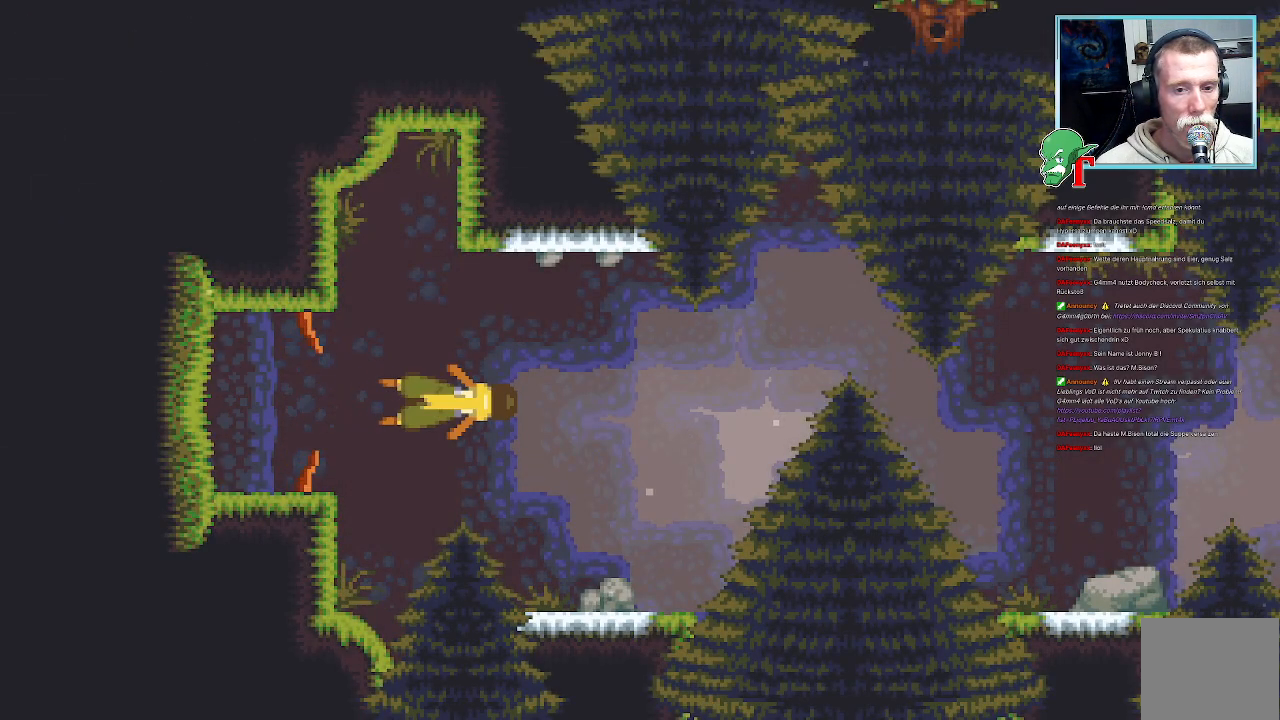
{"buttons": [], "left_stick": "down-right", "right_stick": "center", "events": [[269, "left_stick", "right"], [319, "left_stick", "down-right"]]}
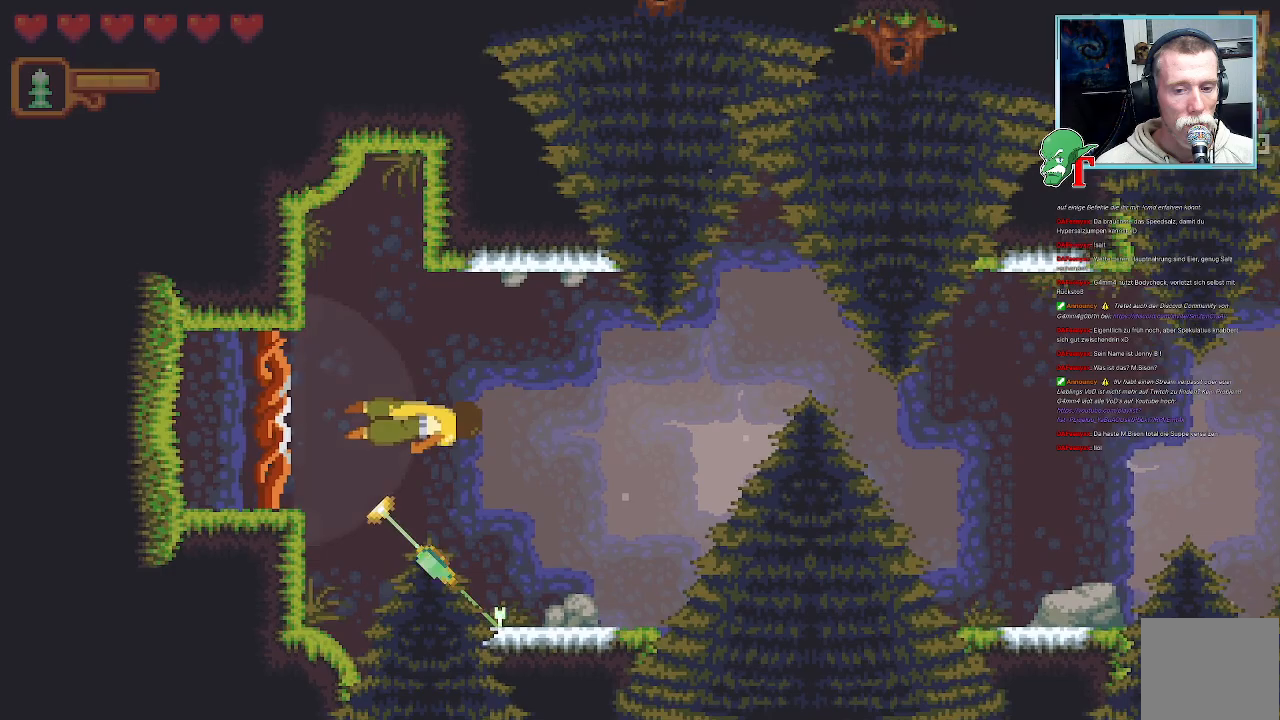
{"buttons": [], "left_stick": "down-right", "right_stick": "center", "events": []}
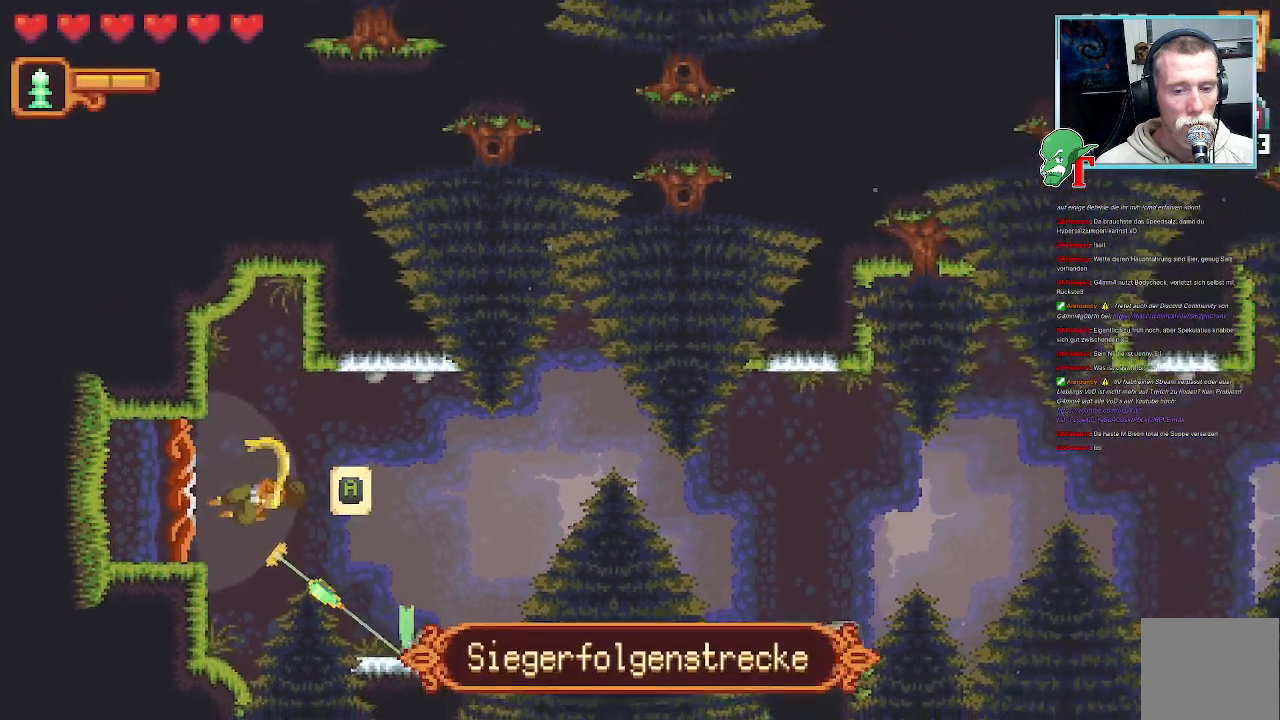
{"buttons": ["CROSS"], "left_stick": "right", "right_stick": "center", "events": [[84, "left_stick", "right"], [352, "CROSS", "down"]]}